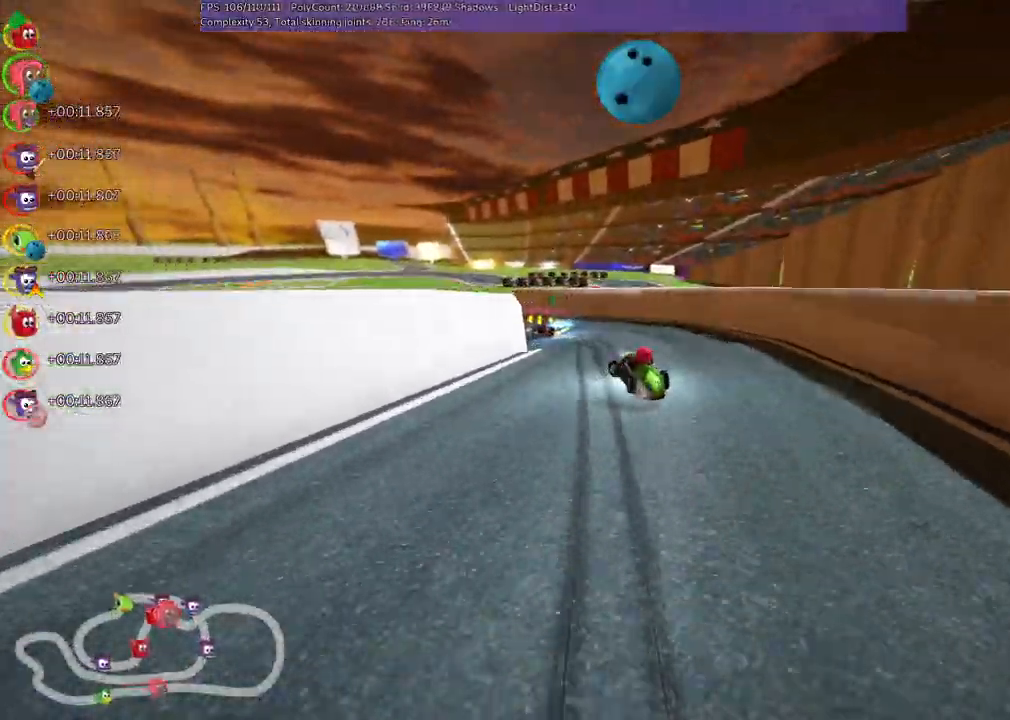
Gameplay with keyboard; each line is a JSON object with the keys held at the frame after it. "events" lists presses ("down") and releases ("up") of "/", "b", "c", "down", "f", "g", "h", "j", "k", "l", "left", "m", "n", "right", "shift_r", "up" and "v" between this image and that frame as [ms after this image, input, new state], when the widget could be followed in between. No other keys are recorded. Mouse input is not recorded.
{"keys": ["left", "m"]}
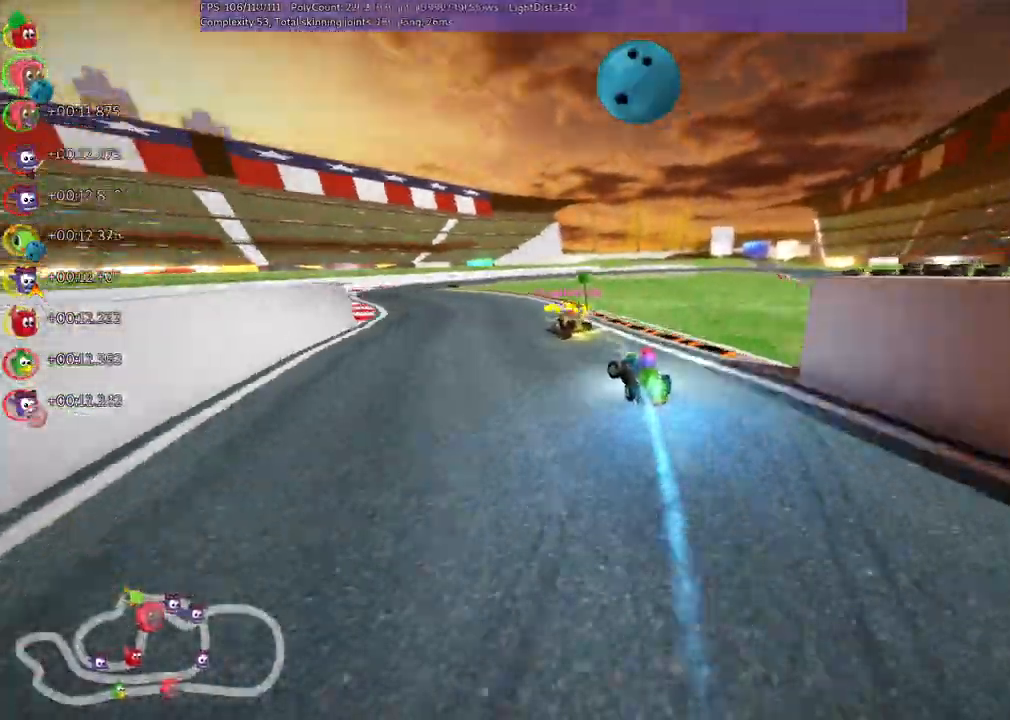
{"keys": ["m", "right", "up"]}
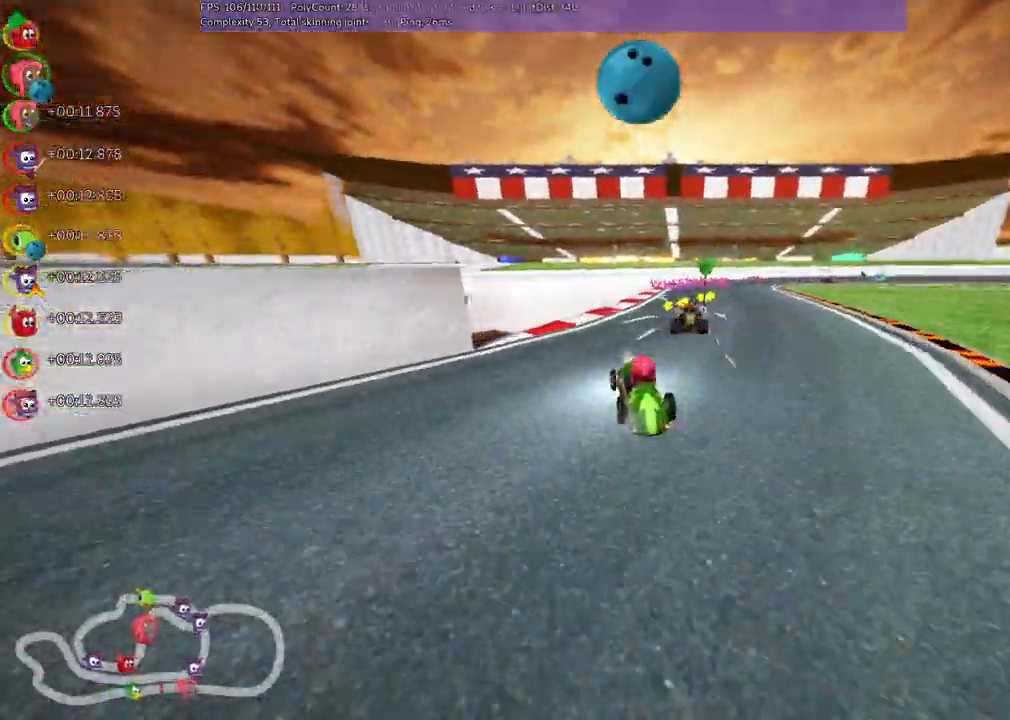
{"keys": ["left", "m", "n", "up"], "events": [[233, "left", "down"], [267, "right", "up"], [367, "n", "down"], [417, "right", "down"], [450, "right", "up"]]}
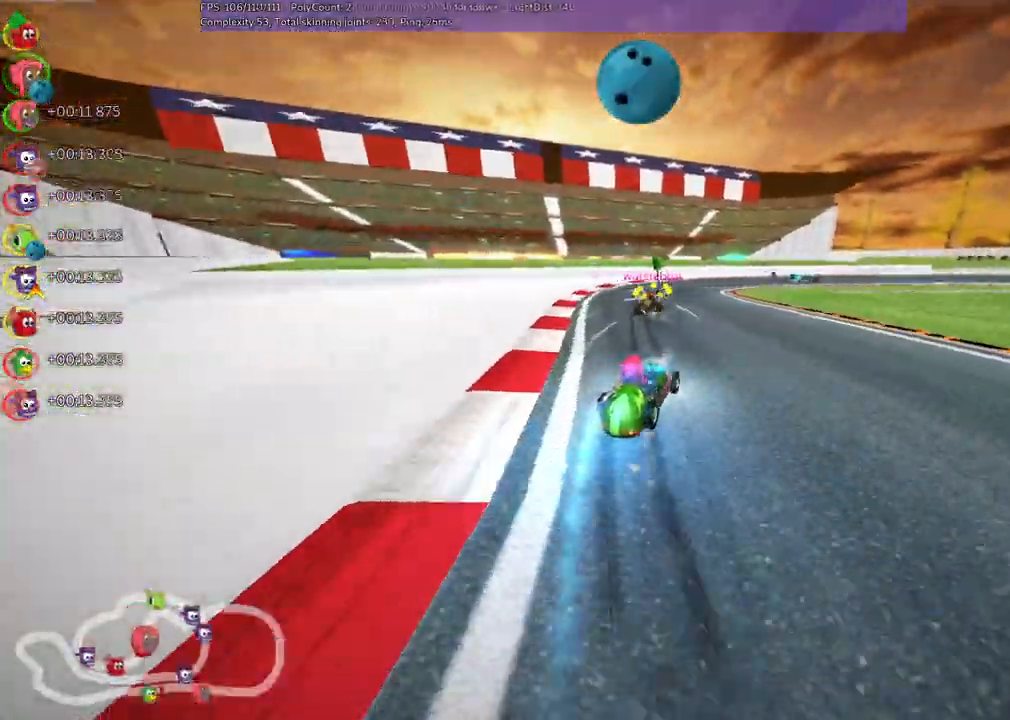
{"keys": ["left", "m", "up"], "events": [[50, "n", "up"]]}
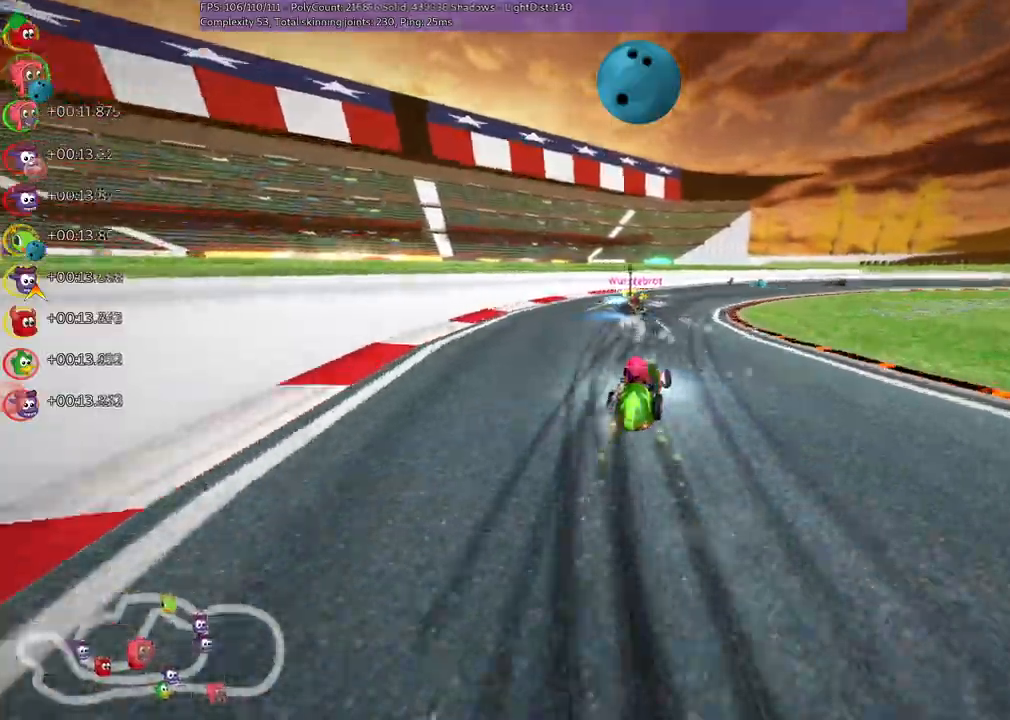
{"keys": ["up"], "events": [[67, "right", "down"], [200, "left", "up"], [200, "n", "down"], [250, "m", "up"], [350, "n", "up"], [483, "right", "up"]]}